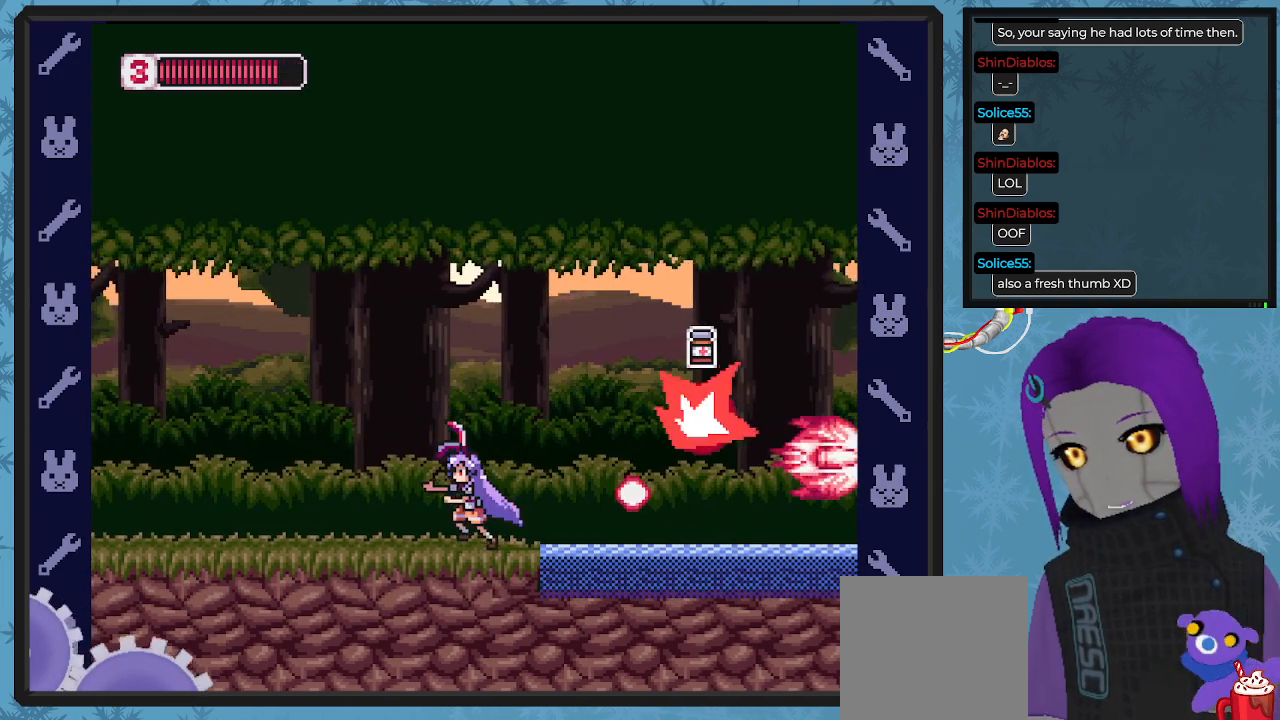
Gameplay with a controller (Xbox layout); each line is a JSON object with the inputs held at the frame after it. "events" lists button and stick changes between this image and that frame as [ms after this image, input, new state], when the widget could be followed in between. Not read: right_stick.
{"buttons": ["X", "DPAD_RIGHT"], "left_stick": "center", "events": [[33, "A", "down"], [100, "DPAD_UP", "down"], [133, "DPAD_LEFT", "up"], [133, "DPAD_RIGHT", "down"], [133, "DPAD_UP", "up"], [300, "A", "up"]]}
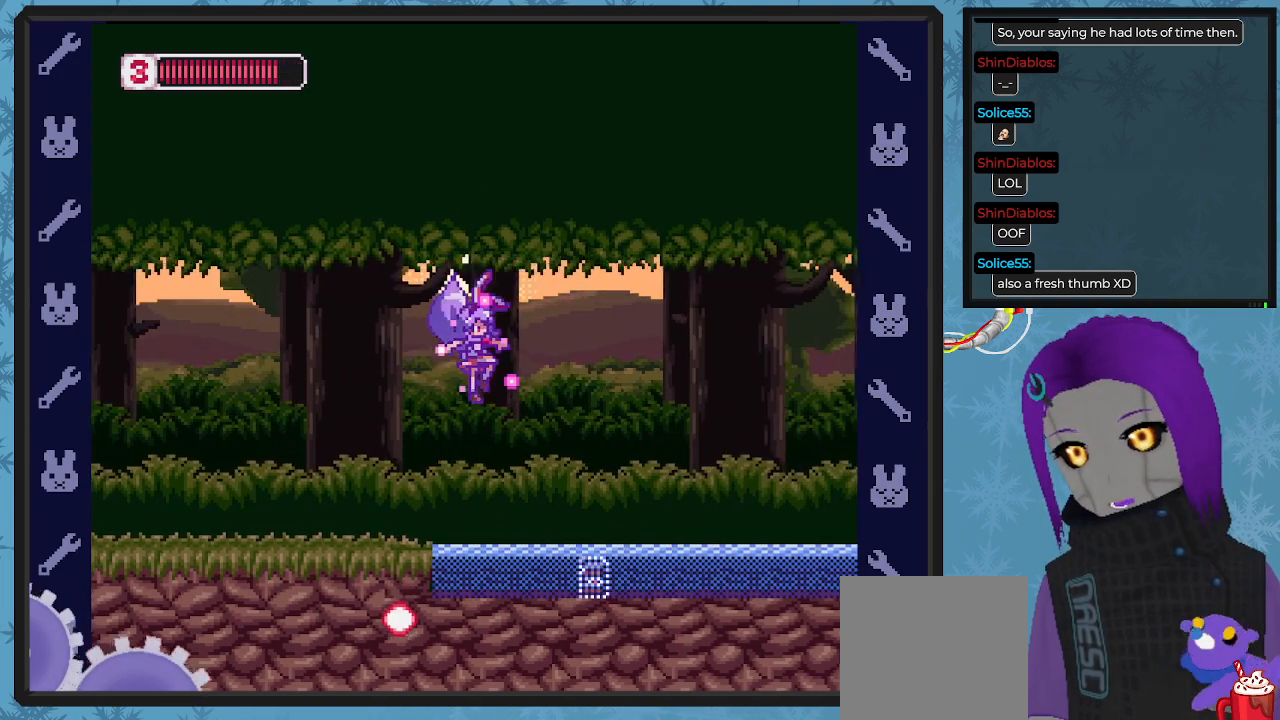
{"buttons": ["X", "DPAD_RIGHT"], "left_stick": "center", "events": []}
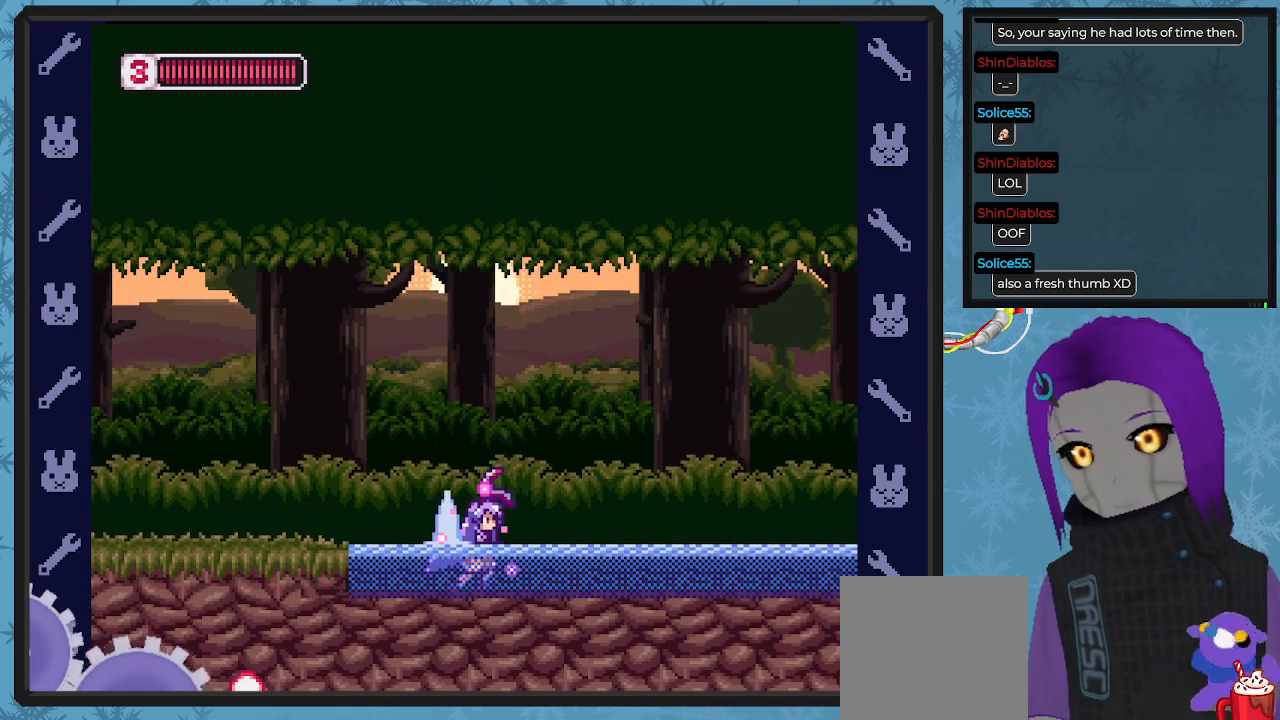
{"buttons": ["X", "DPAD_RIGHT"], "left_stick": "center", "events": []}
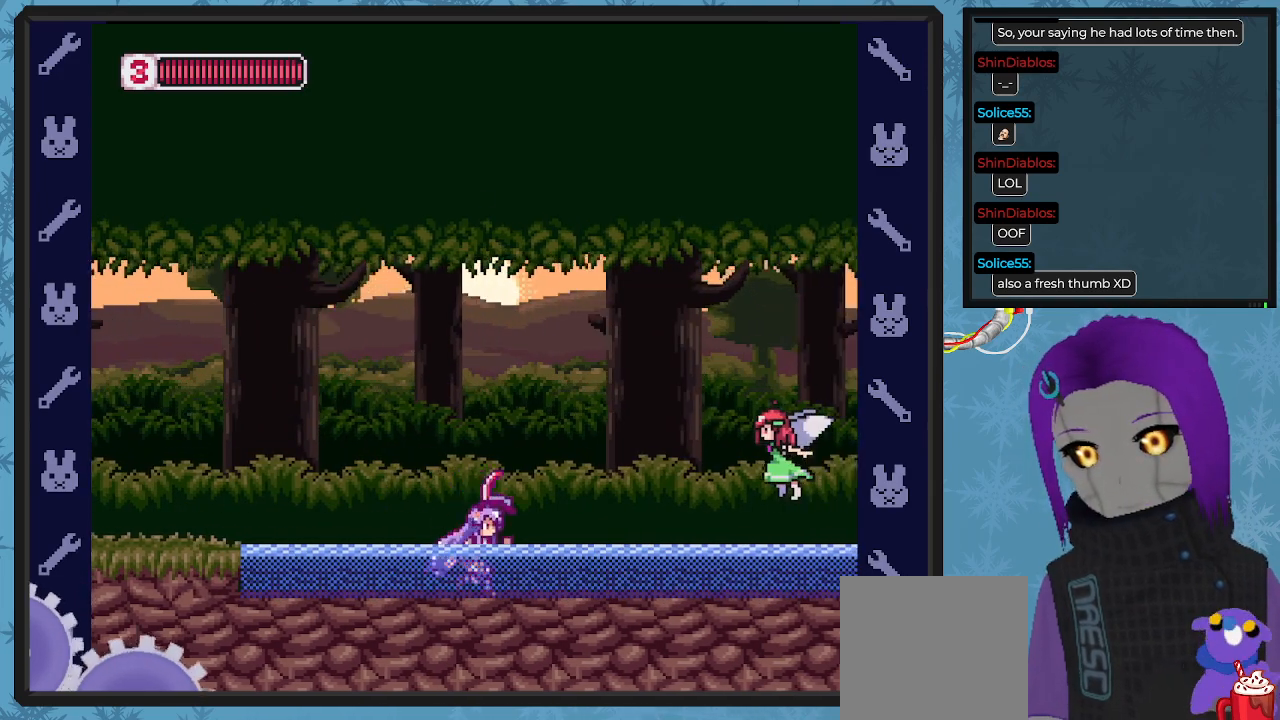
{"buttons": ["X"], "left_stick": "center", "events": [[33, "A", "down"], [133, "A", "up"], [233, "X", "up"], [333, "X", "down"], [367, "DPAD_RIGHT", "up"]]}
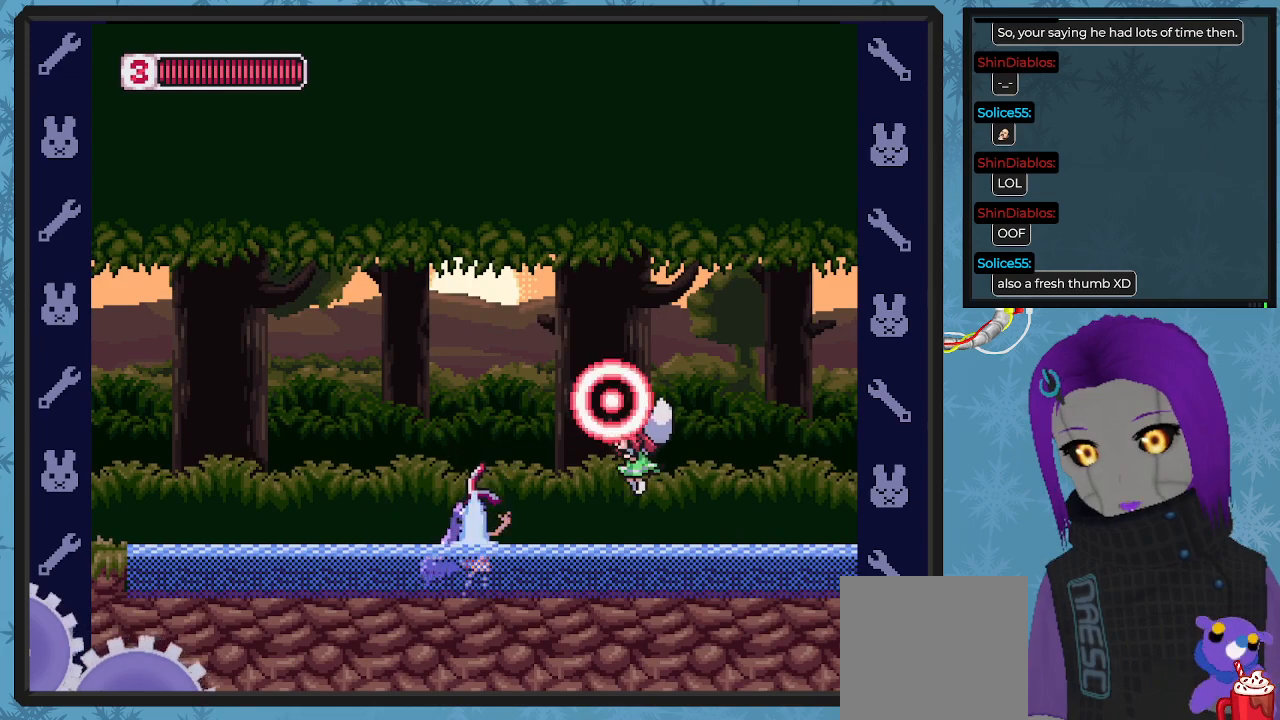
{"buttons": ["X", "DPAD_LEFT"], "left_stick": "center", "events": [[33, "X", "up"], [100, "A", "down"], [200, "X", "down"], [233, "A", "up"], [267, "X", "up"], [333, "DPAD_LEFT", "down"], [333, "X", "down"], [400, "X", "up"], [467, "X", "down"]]}
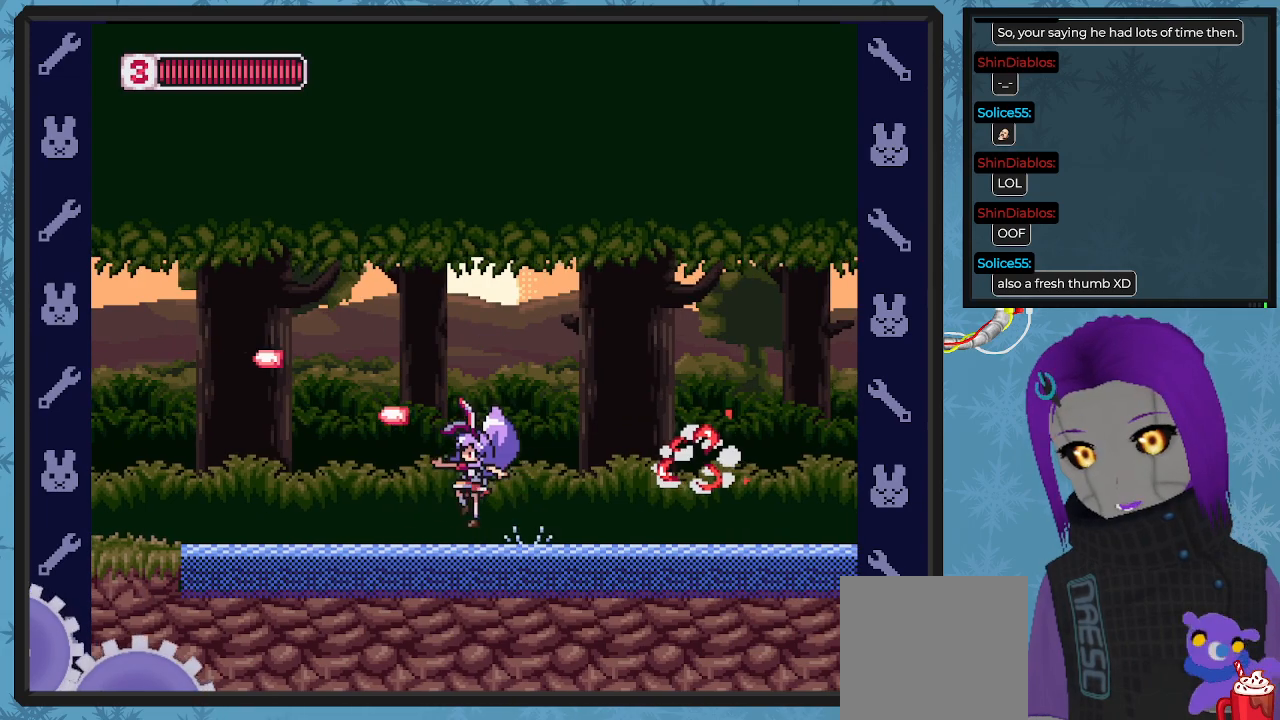
{"buttons": ["A", "DPAD_RIGHT"], "left_stick": "center", "events": [[100, "X", "up"], [133, "DPAD_UP", "down"], [233, "DPAD_LEFT", "up"], [267, "A", "down"], [267, "DPAD_RIGHT", "down"], [267, "DPAD_UP", "up"]]}
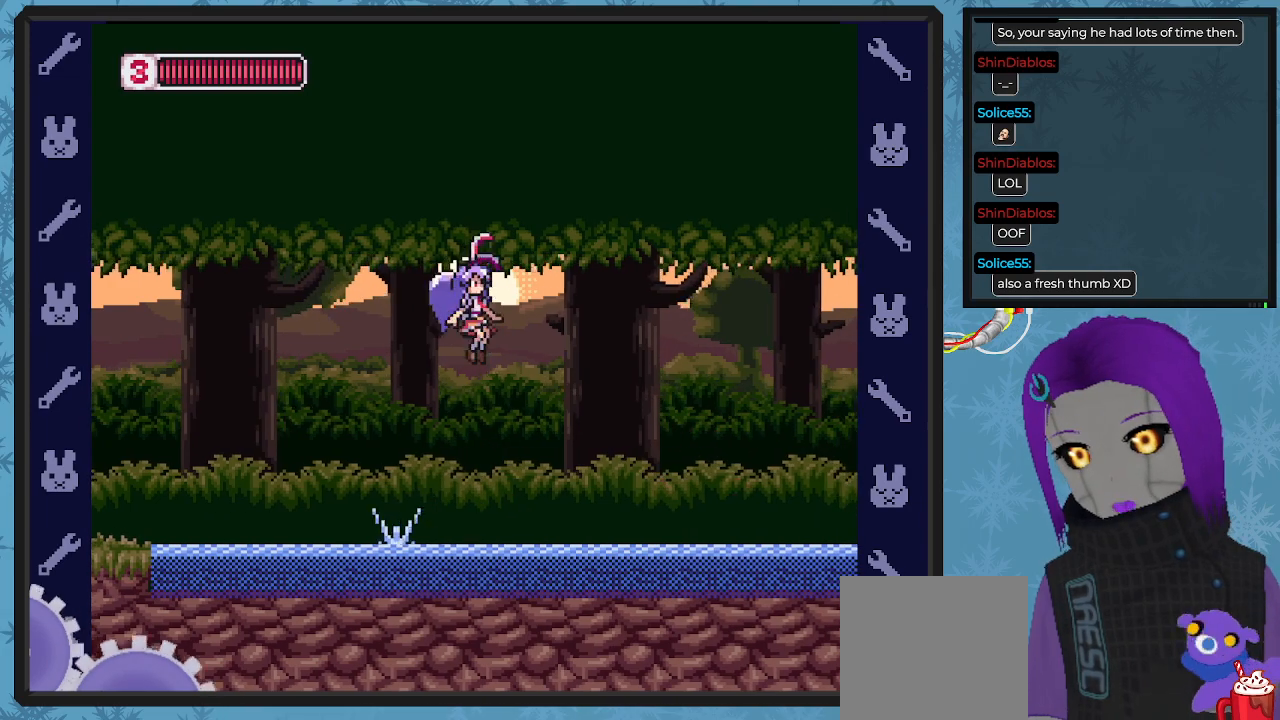
{"buttons": ["DPAD_RIGHT"], "left_stick": "center", "events": [[33, "A", "up"]]}
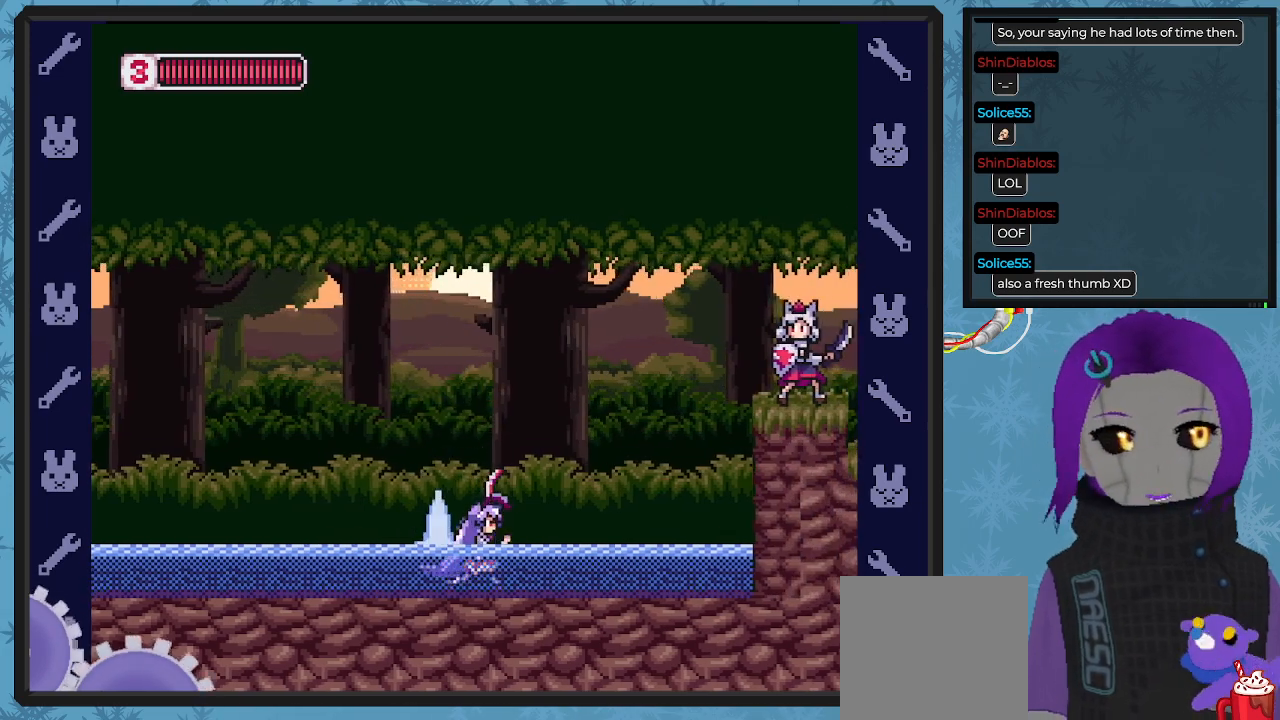
{"buttons": ["A", "DPAD_RIGHT"], "left_stick": "center", "events": [[400, "A", "down"]]}
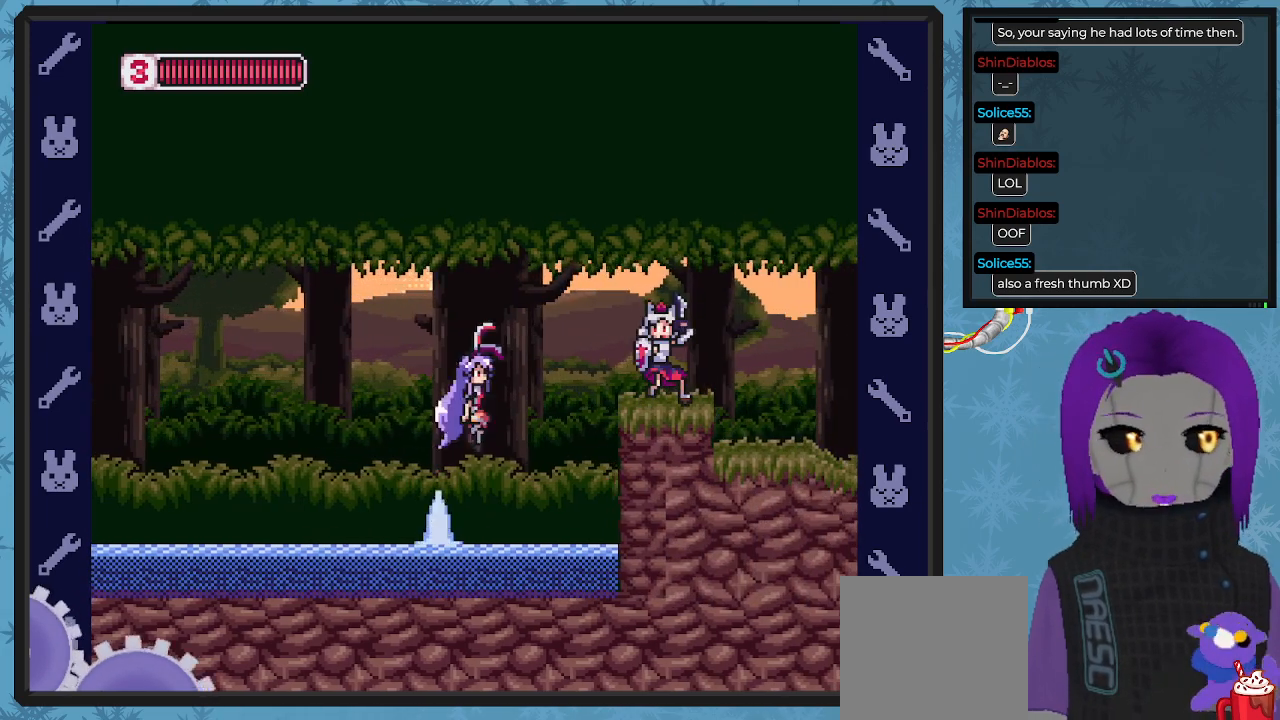
{"buttons": ["DPAD_UP"], "left_stick": "center", "events": [[67, "DPAD_RIGHT", "up"], [67, "X", "down"], [100, "A", "up"], [133, "X", "up"], [200, "X", "down"], [333, "X", "up"], [367, "DPAD_LEFT", "down"], [500, "DPAD_LEFT", "up"], [500, "DPAD_UP", "down"]]}
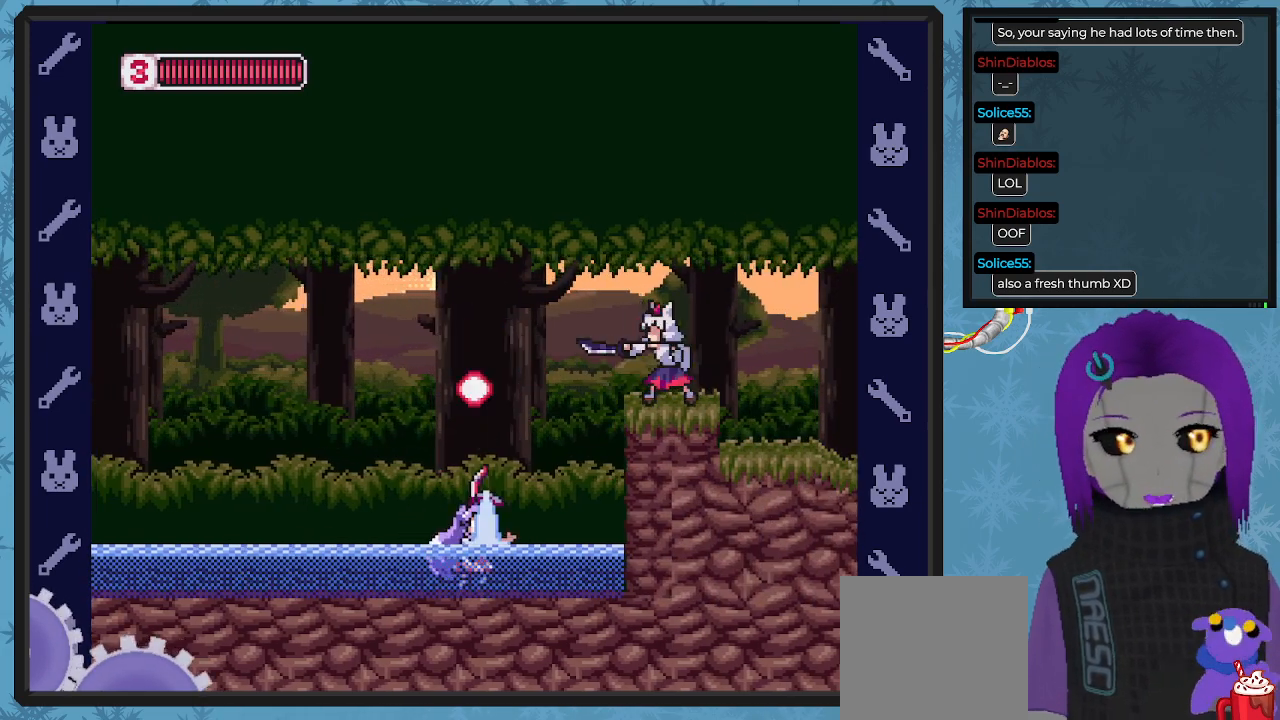
{"buttons": ["A", "X"], "left_stick": "center", "events": [[33, "DPAD_RIGHT", "down"], [33, "DPAD_UP", "up"], [300, "A", "down"], [300, "DPAD_RIGHT", "up"], [500, "X", "down"]]}
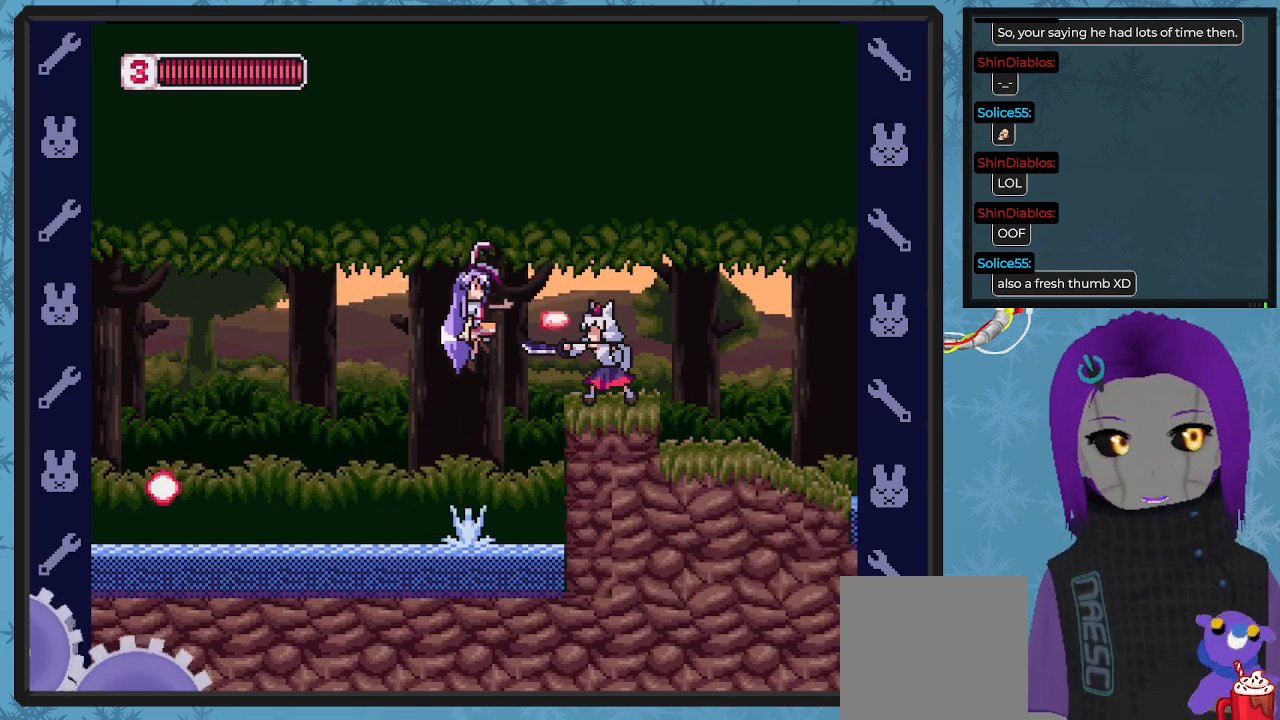
{"buttons": [], "left_stick": "center", "events": [[33, "A", "up"], [33, "DPAD_RIGHT", "down"], [67, "X", "up"], [167, "DPAD_RIGHT", "up"], [167, "X", "down"], [233, "X", "up"], [267, "X", "down"], [333, "X", "up"], [400, "X", "down"], [500, "X", "up"]]}
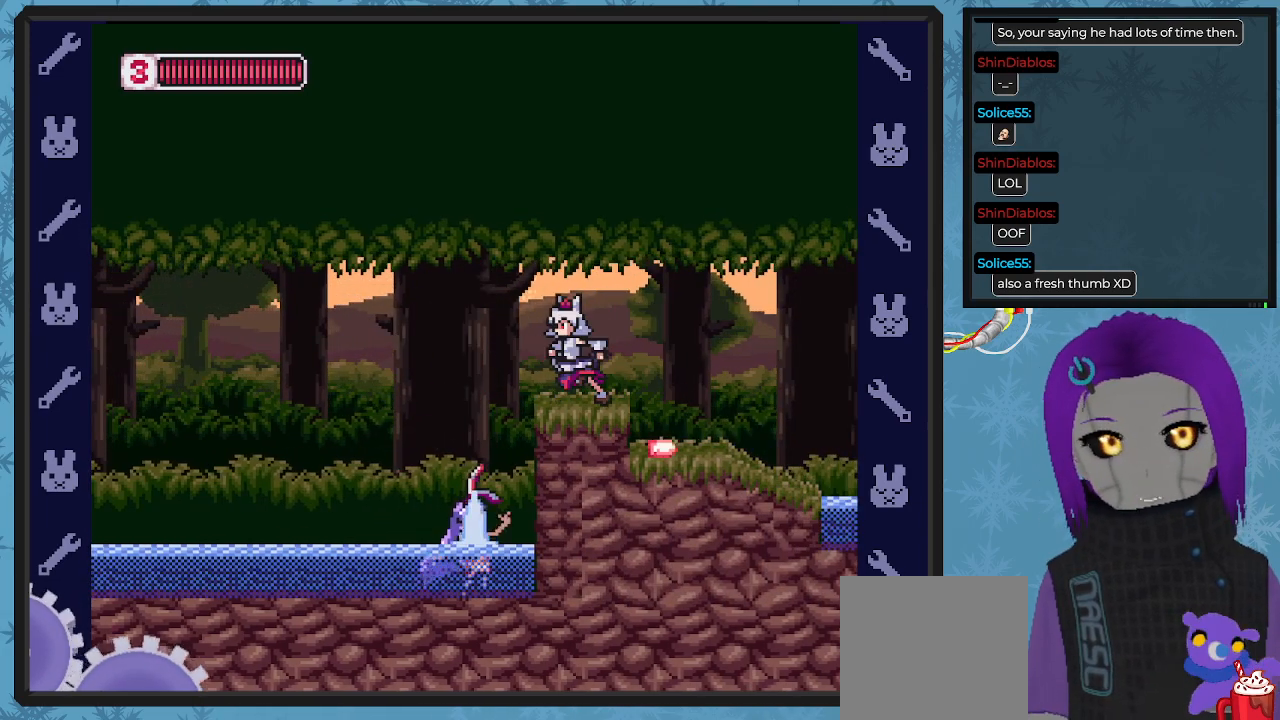
{"buttons": ["X"], "left_stick": "center", "events": [[167, "A", "down"], [300, "X", "down"], [367, "A", "up"], [400, "X", "up"], [467, "X", "down"]]}
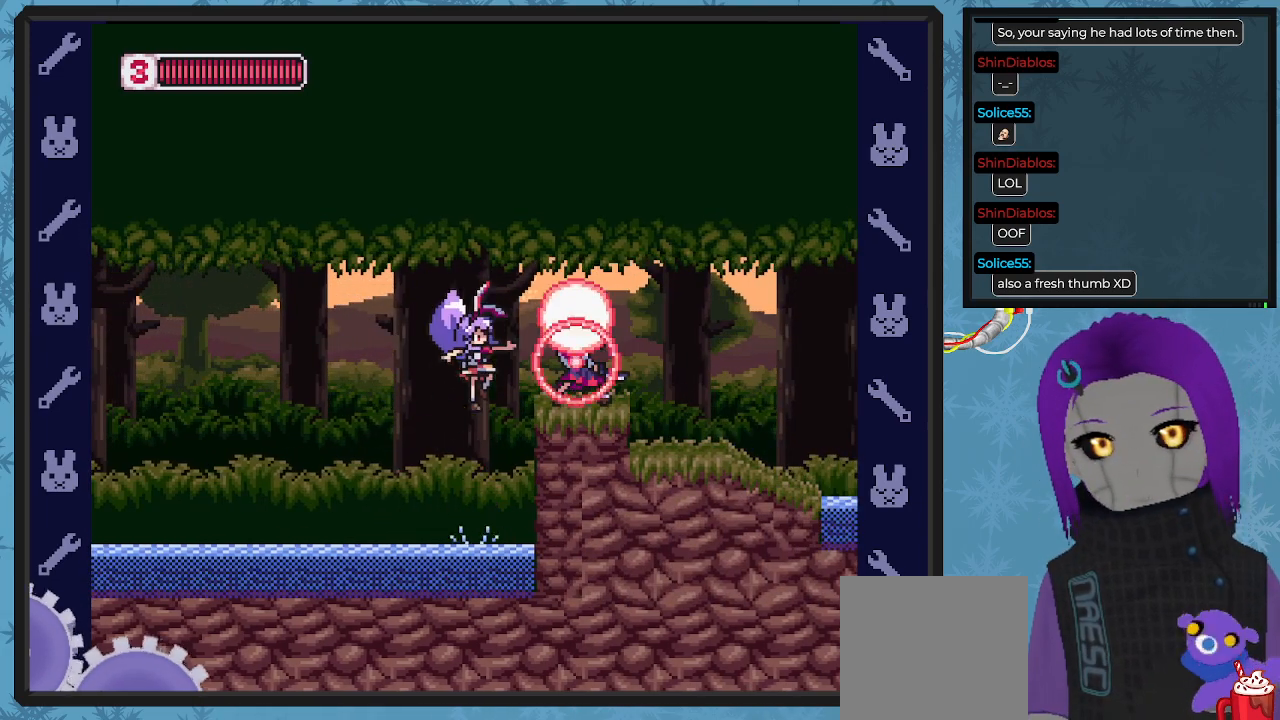
{"buttons": ["DPAD_LEFT"], "left_stick": "center", "events": [[67, "X", "up"], [267, "DPAD_LEFT", "down"]]}
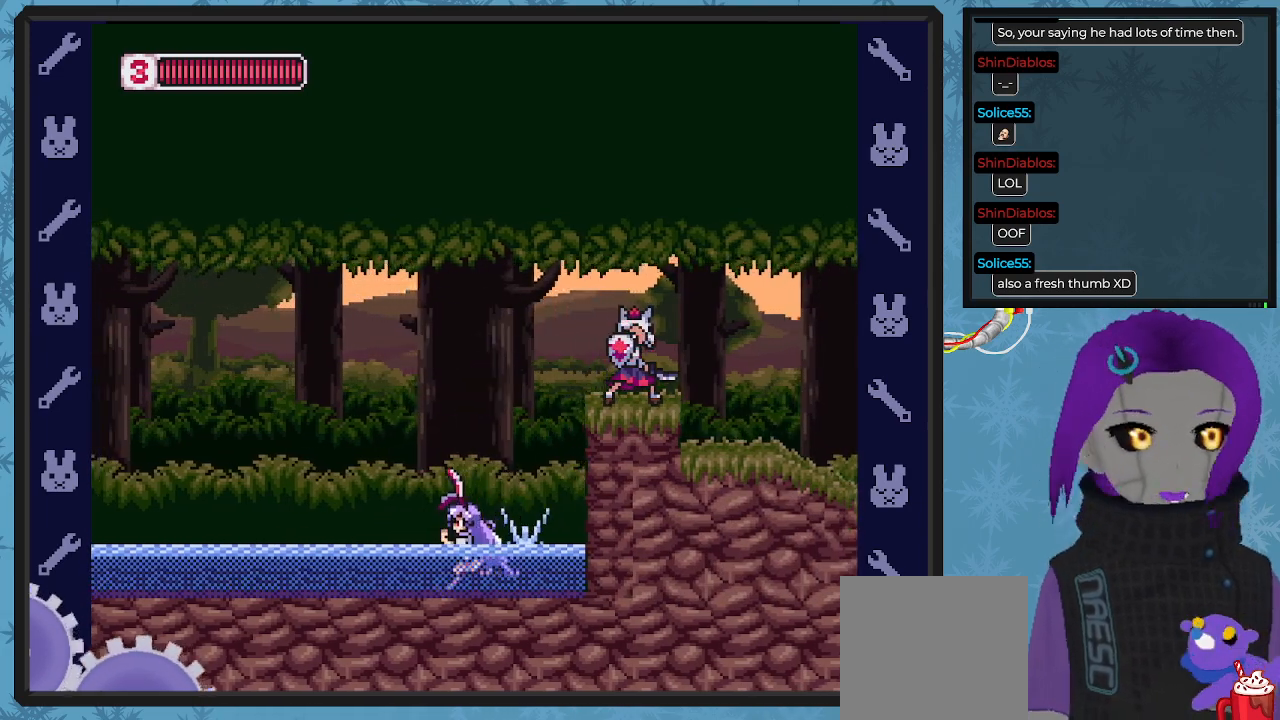
{"buttons": [], "left_stick": "center", "events": [[233, "DPAD_LEFT", "up"], [233, "DPAD_UP", "down"], [267, "DPAD_RIGHT", "down"], [267, "DPAD_UP", "up"], [433, "DPAD_RIGHT", "up"]]}
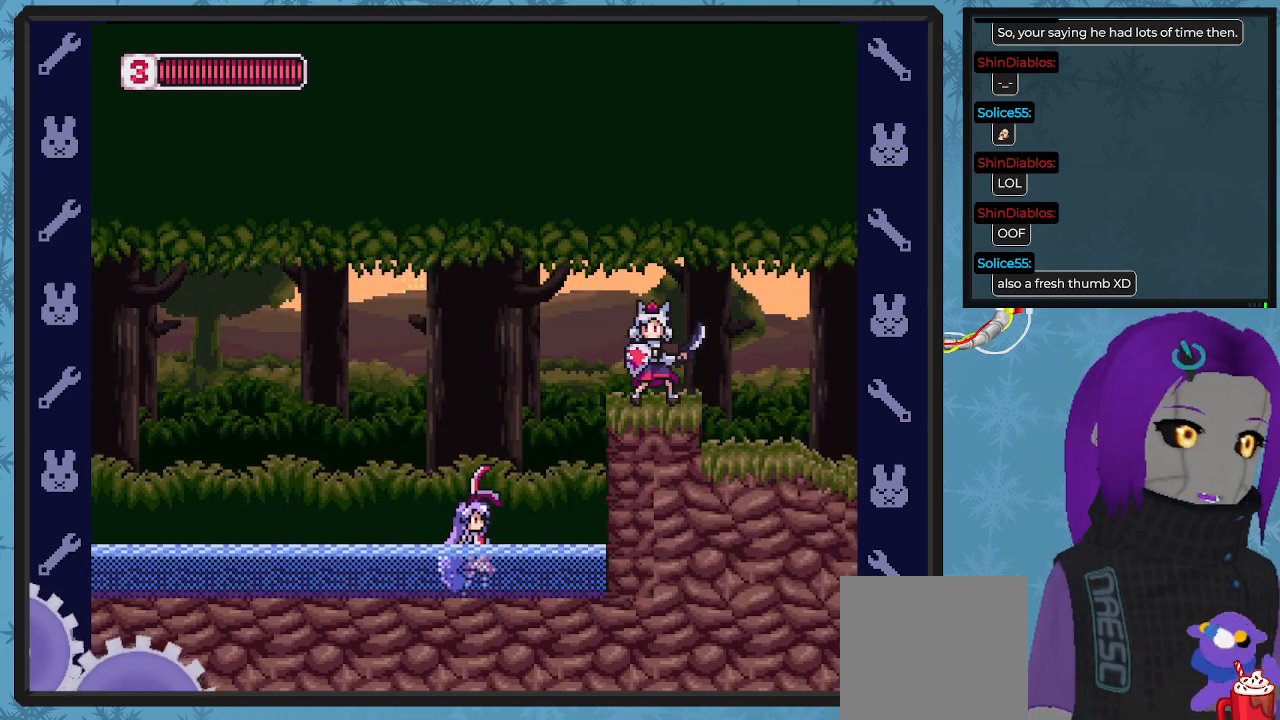
{"buttons": [], "left_stick": "center", "events": []}
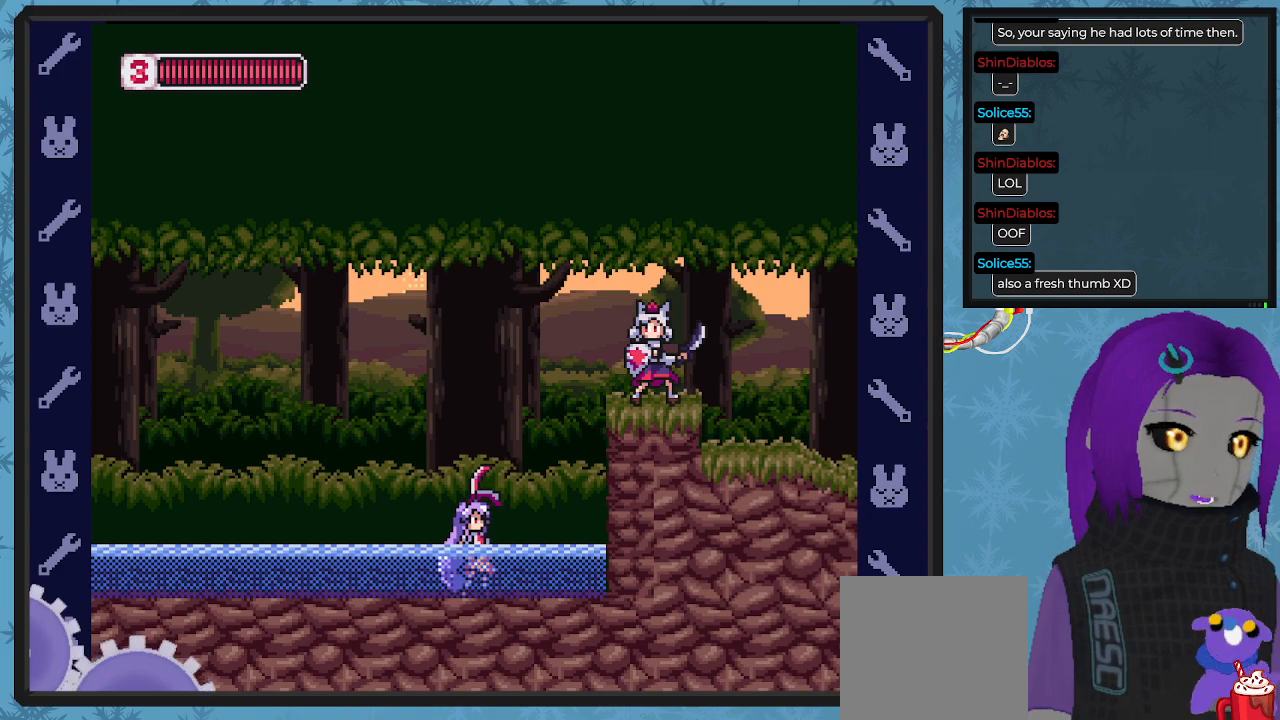
{"buttons": ["A", "DPAD_RIGHT"], "left_stick": "center", "events": [[333, "A", "down"], [433, "DPAD_RIGHT", "down"]]}
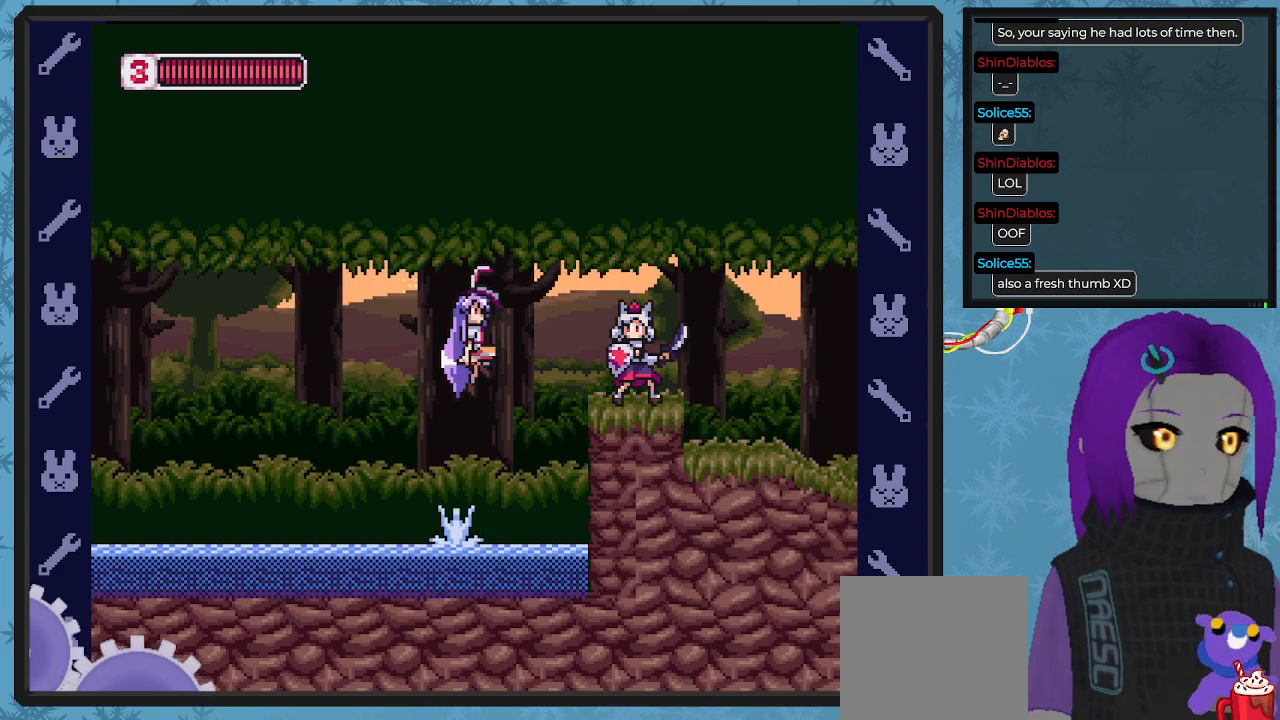
{"buttons": ["DPAD_LEFT"], "left_stick": "center", "events": [[67, "A", "up"], [67, "DPAD_RIGHT", "up"], [133, "X", "down"], [233, "X", "up"], [300, "DPAD_LEFT", "down"]]}
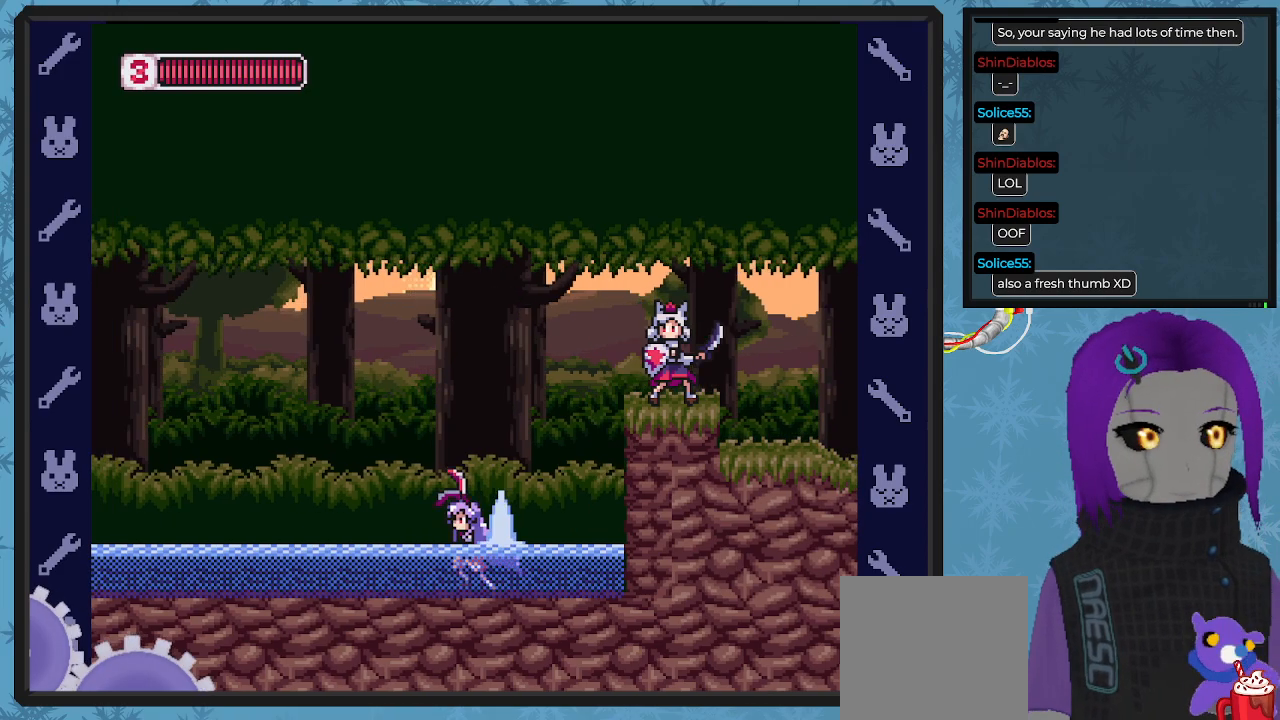
{"buttons": ["DPAD_RIGHT"], "left_stick": "center", "events": [[233, "DPAD_LEFT", "up"], [233, "DPAD_UP", "down"], [267, "DPAD_UP", "up"], [300, "A", "down"], [300, "DPAD_RIGHT", "down"], [500, "A", "up"]]}
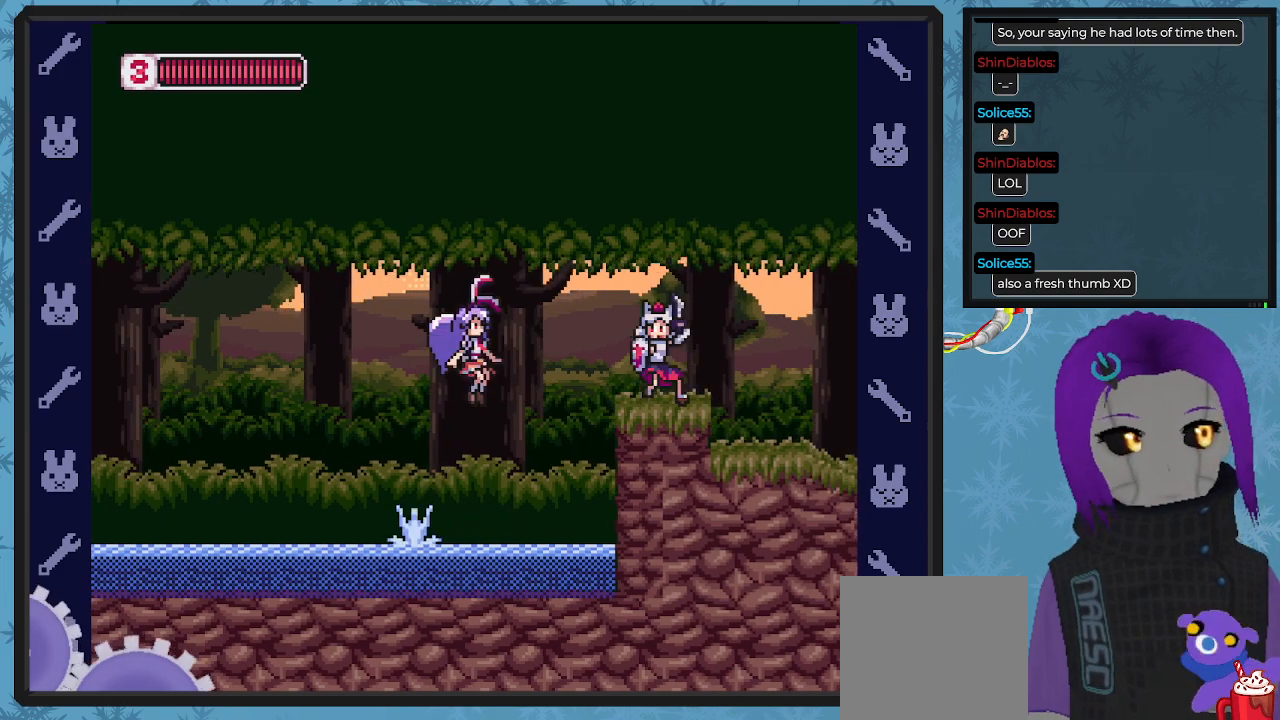
{"buttons": [], "left_stick": "center", "events": [[33, "DPAD_RIGHT", "up"], [67, "X", "down"], [133, "DPAD_LEFT", "down"], [167, "X", "up"], [400, "DPAD_UP", "down"], [433, "DPAD_LEFT", "up"], [500, "DPAD_UP", "up"]]}
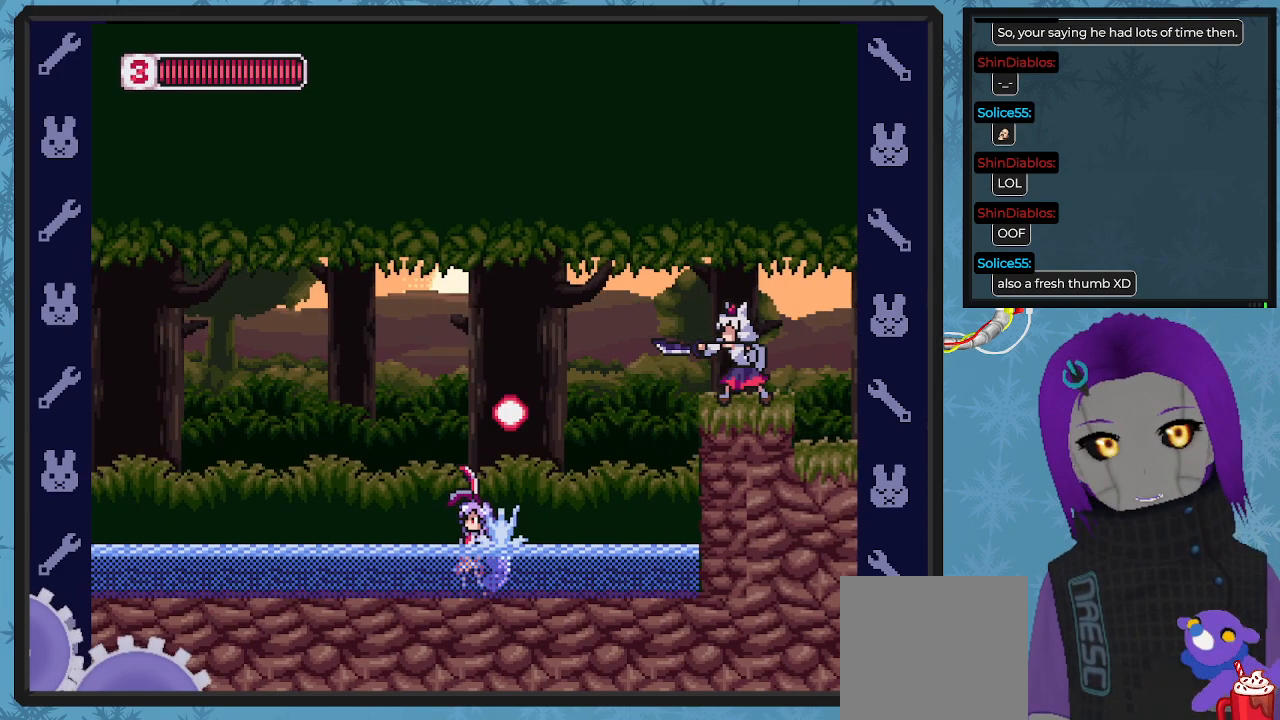
{"buttons": ["DPAD_RIGHT"], "left_stick": "center", "events": [[67, "DPAD_LEFT", "down"], [167, "DPAD_LEFT", "up"], [167, "DPAD_RIGHT", "down"], [267, "A", "down"], [500, "A", "up"]]}
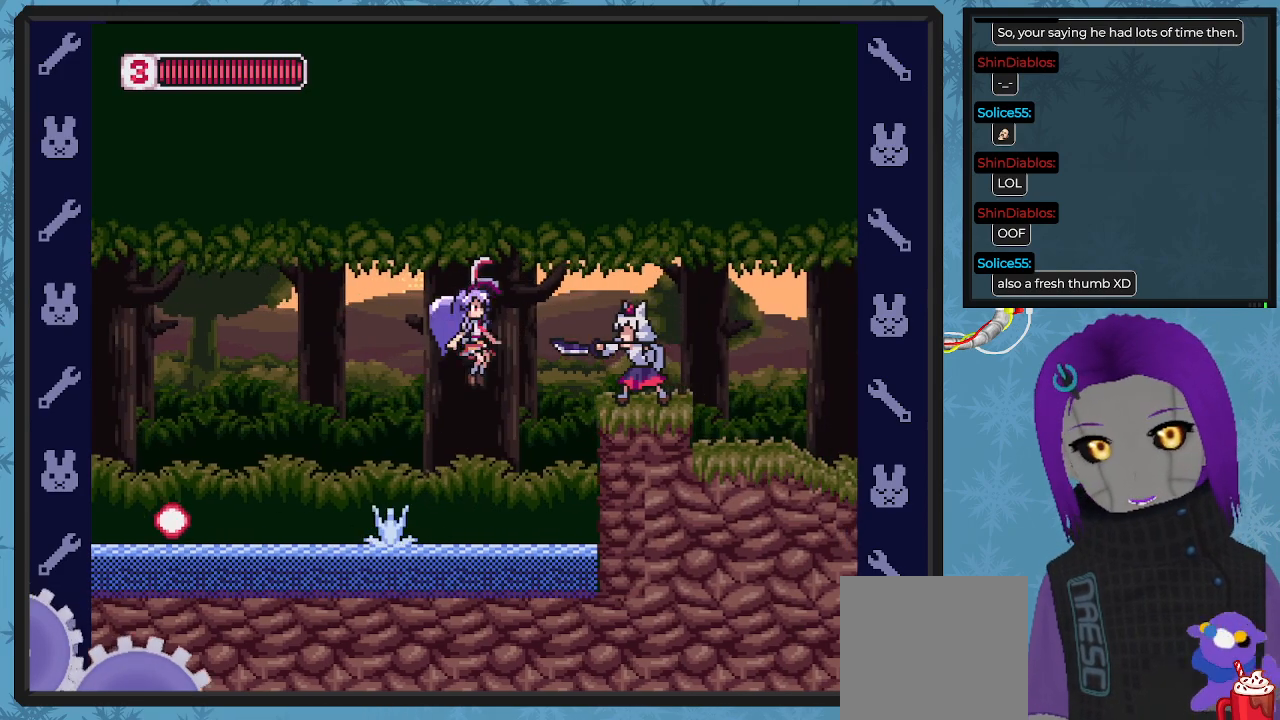
{"buttons": [], "left_stick": "center", "events": [[67, "DPAD_DOWN", "down"], [67, "X", "down"], [100, "DPAD_DOWN", "up"], [133, "X", "up"], [200, "DPAD_DOWN", "down"], [200, "X", "down"], [233, "DPAD_DOWN", "up"], [233, "DPAD_RIGHT", "up"], [267, "X", "up"]]}
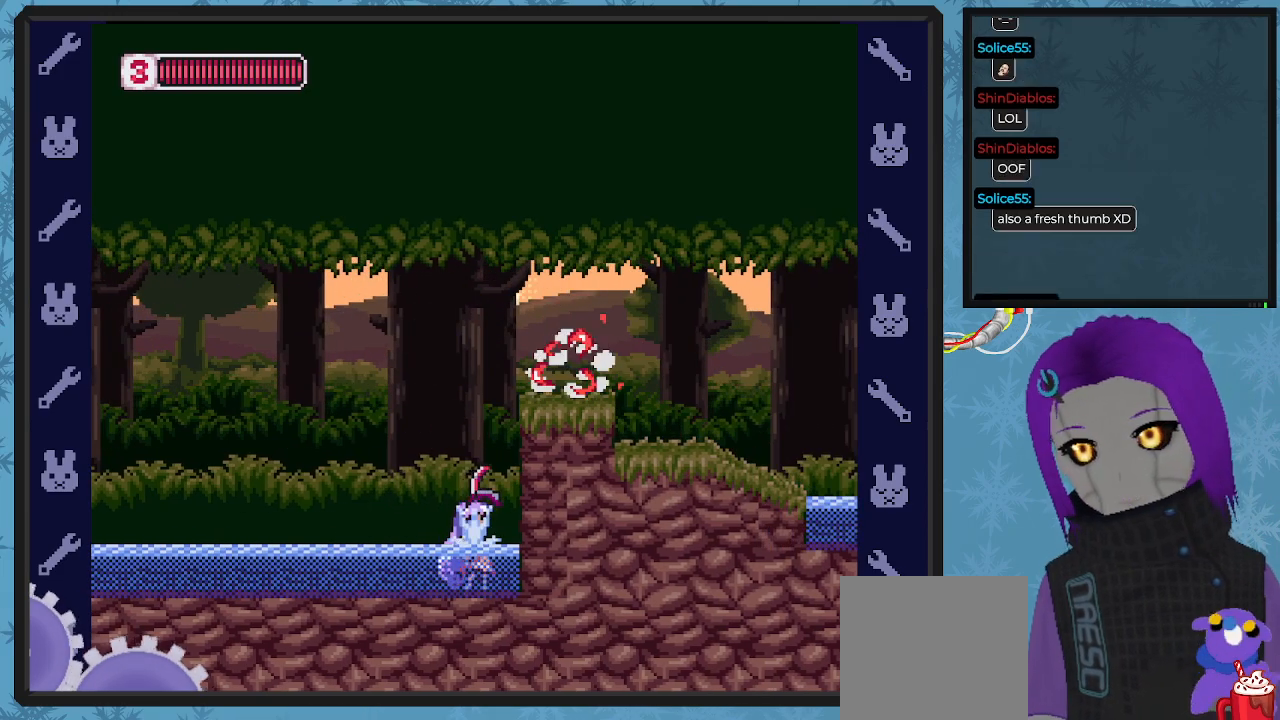
{"buttons": ["A", "DPAD_RIGHT"], "left_stick": "center", "events": [[100, "A", "down"], [233, "DPAD_RIGHT", "down"]]}
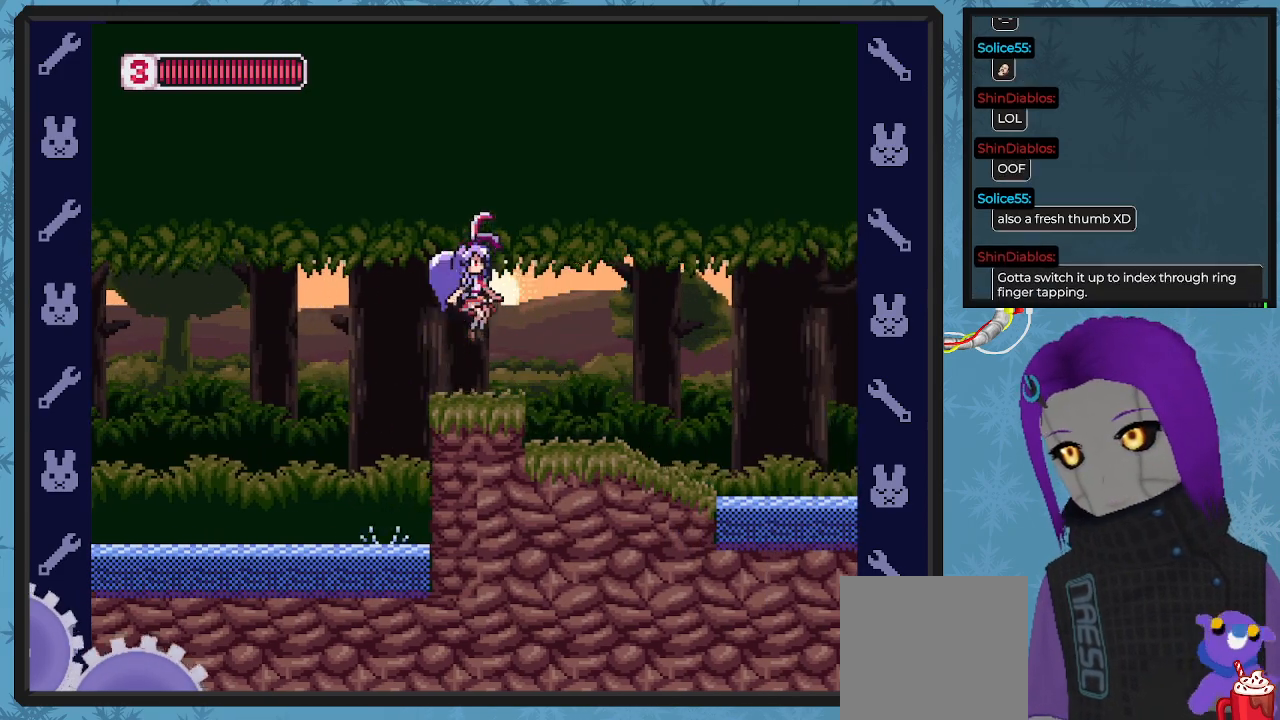
{"buttons": ["X"], "left_stick": "center", "events": [[67, "A", "up"], [200, "X", "down"], [367, "DPAD_RIGHT", "up"]]}
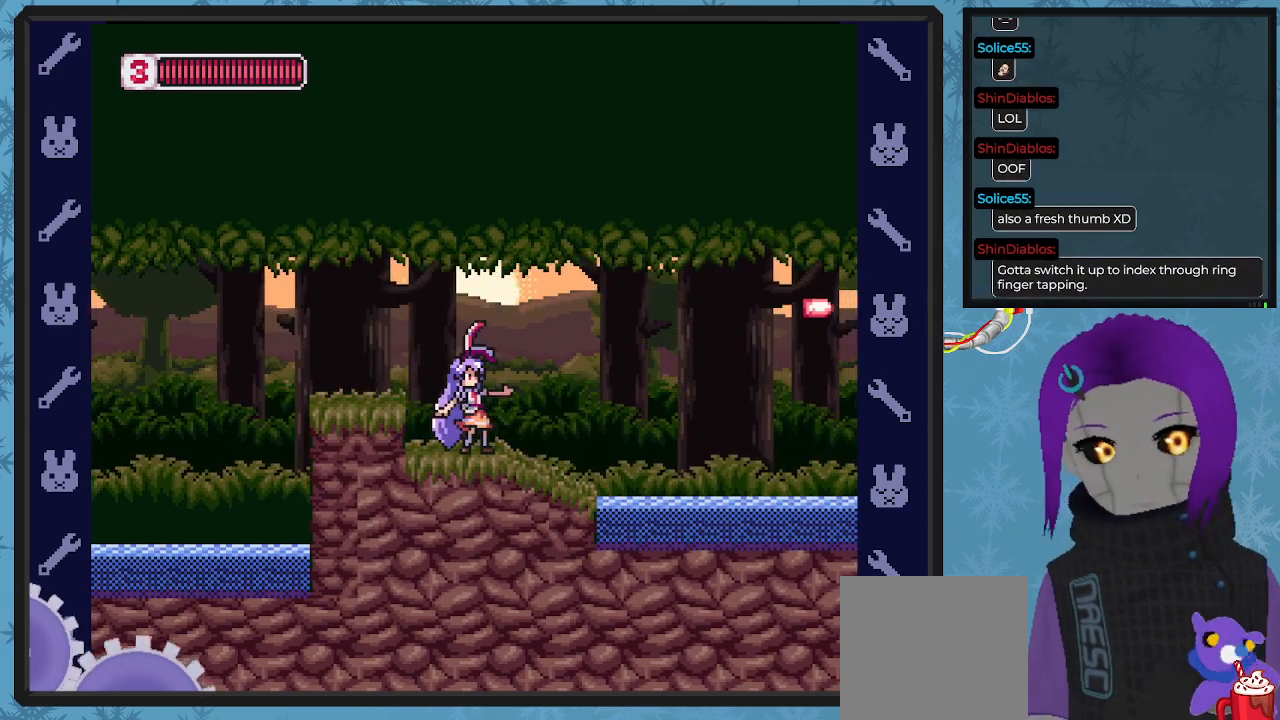
{"buttons": ["X"], "left_stick": "center", "events": [[133, "DPAD_RIGHT", "down"], [367, "DPAD_RIGHT", "up"]]}
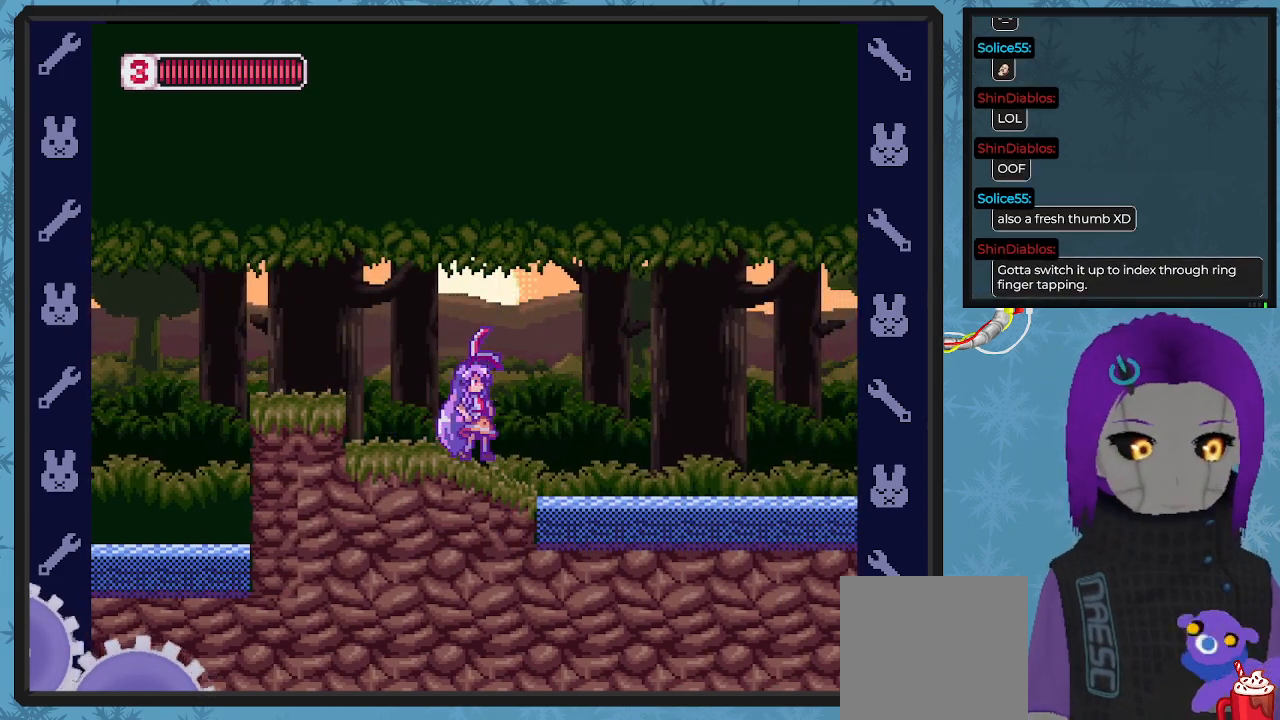
{"buttons": ["X"], "left_stick": "center", "events": []}
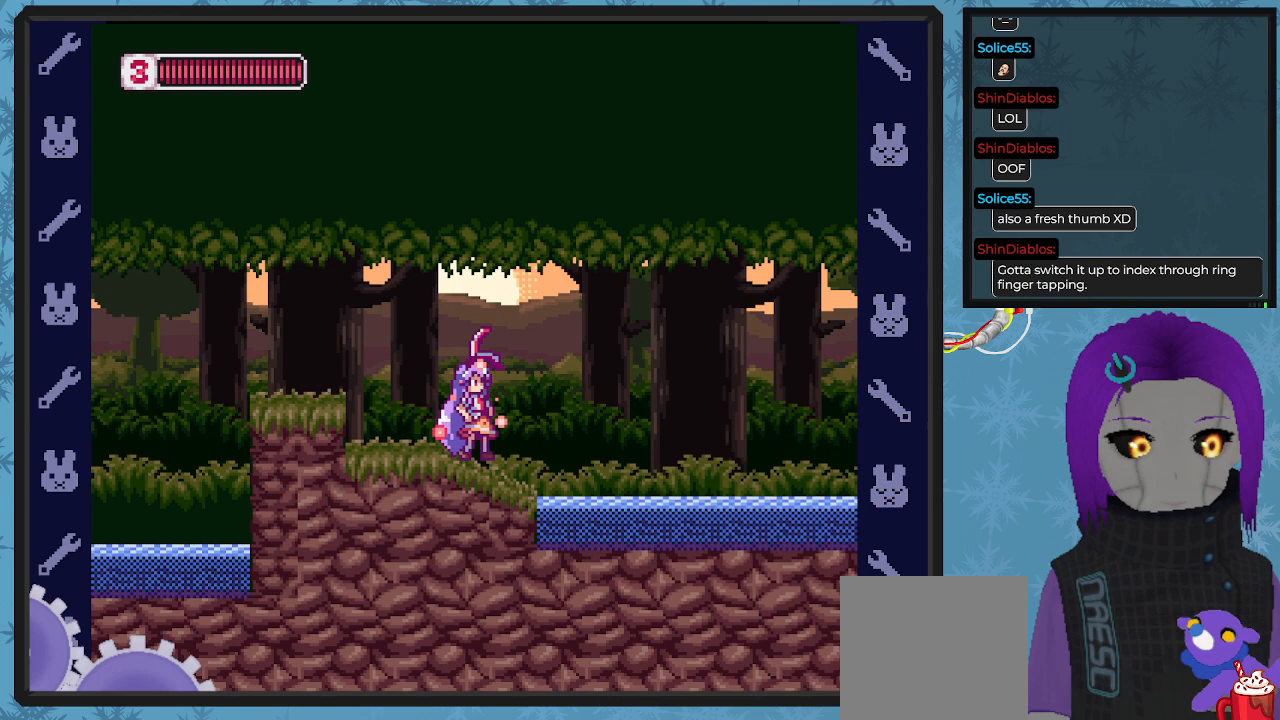
{"buttons": ["X"], "left_stick": "center", "events": []}
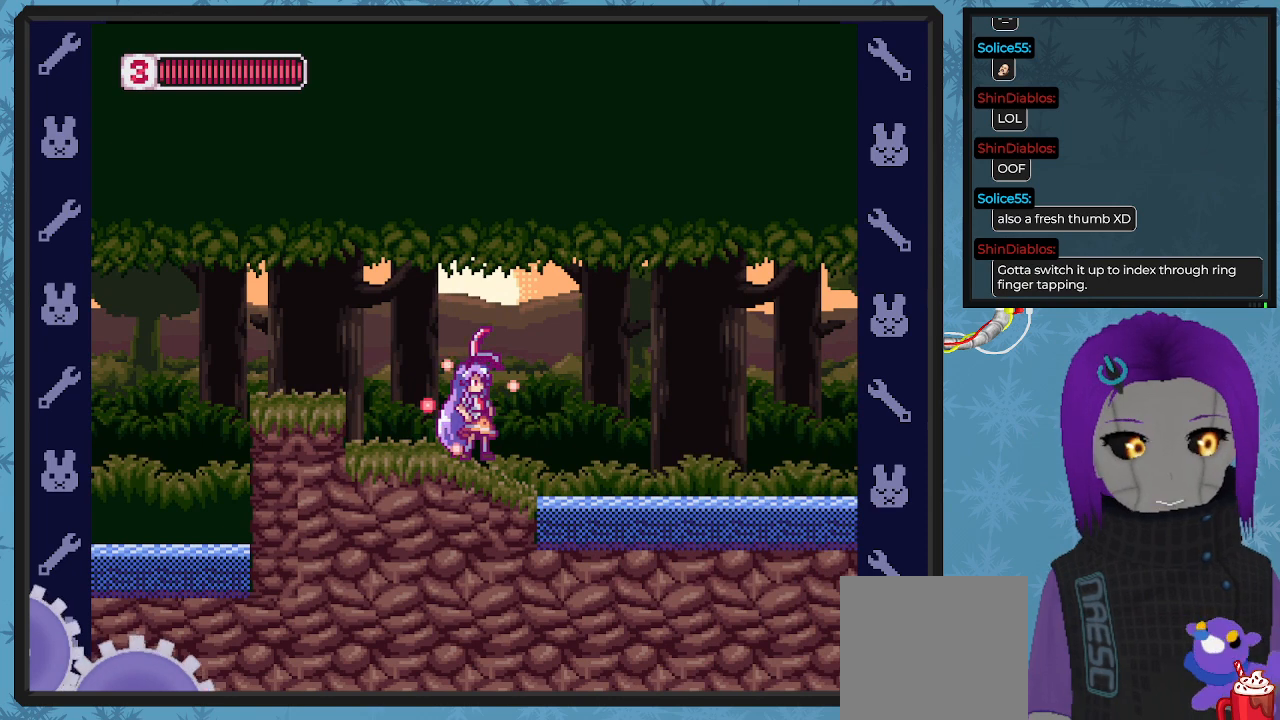
{"buttons": ["X"], "left_stick": "center", "events": []}
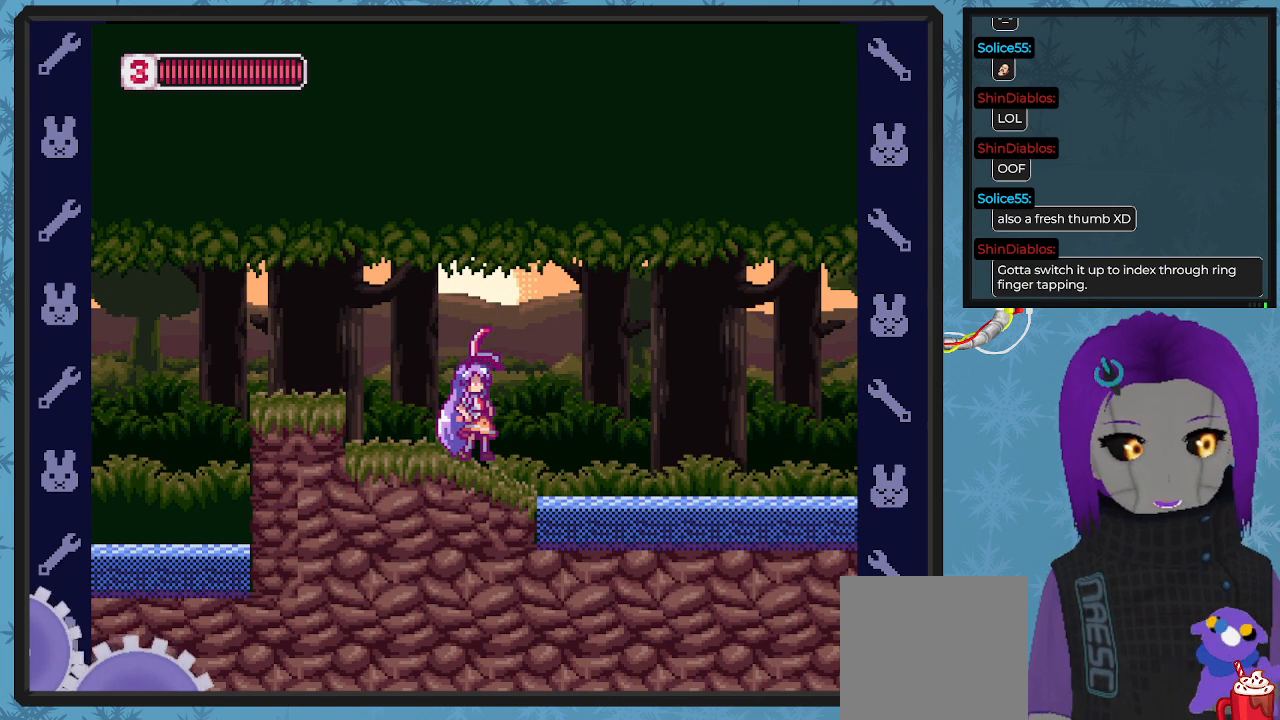
{"buttons": ["X"], "left_stick": "center", "events": []}
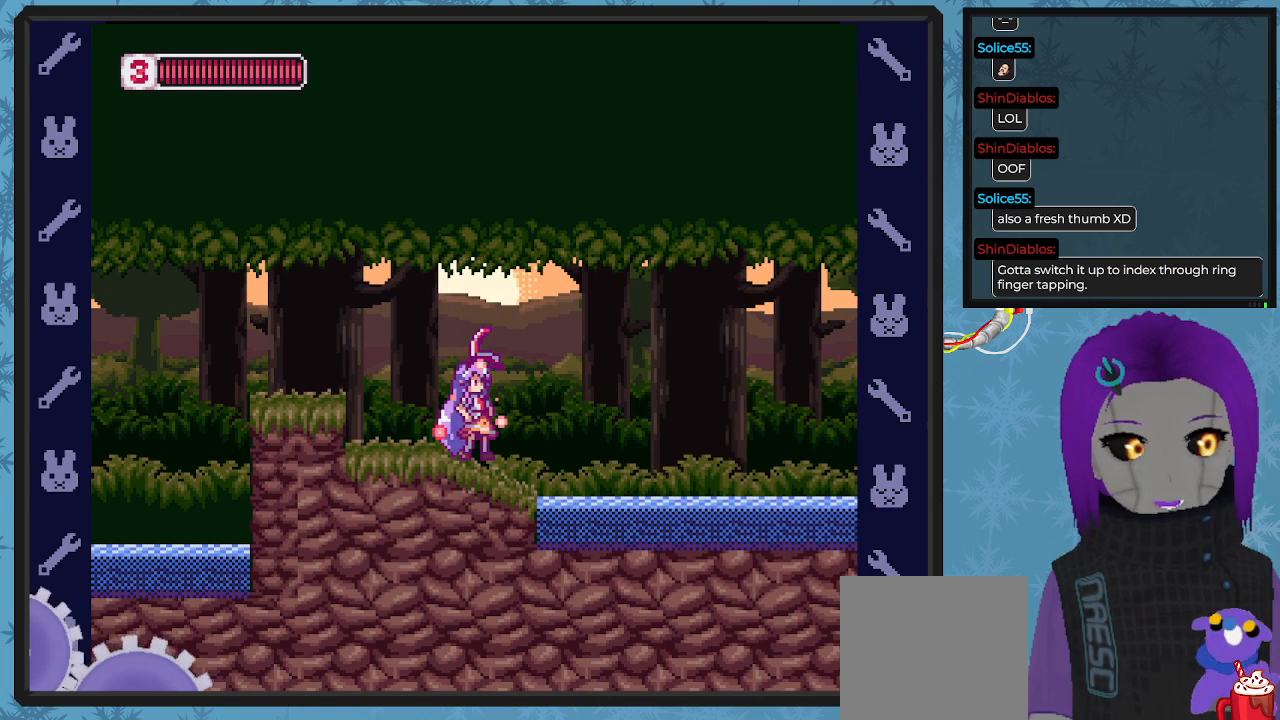
{"buttons": ["X"], "left_stick": "center", "events": []}
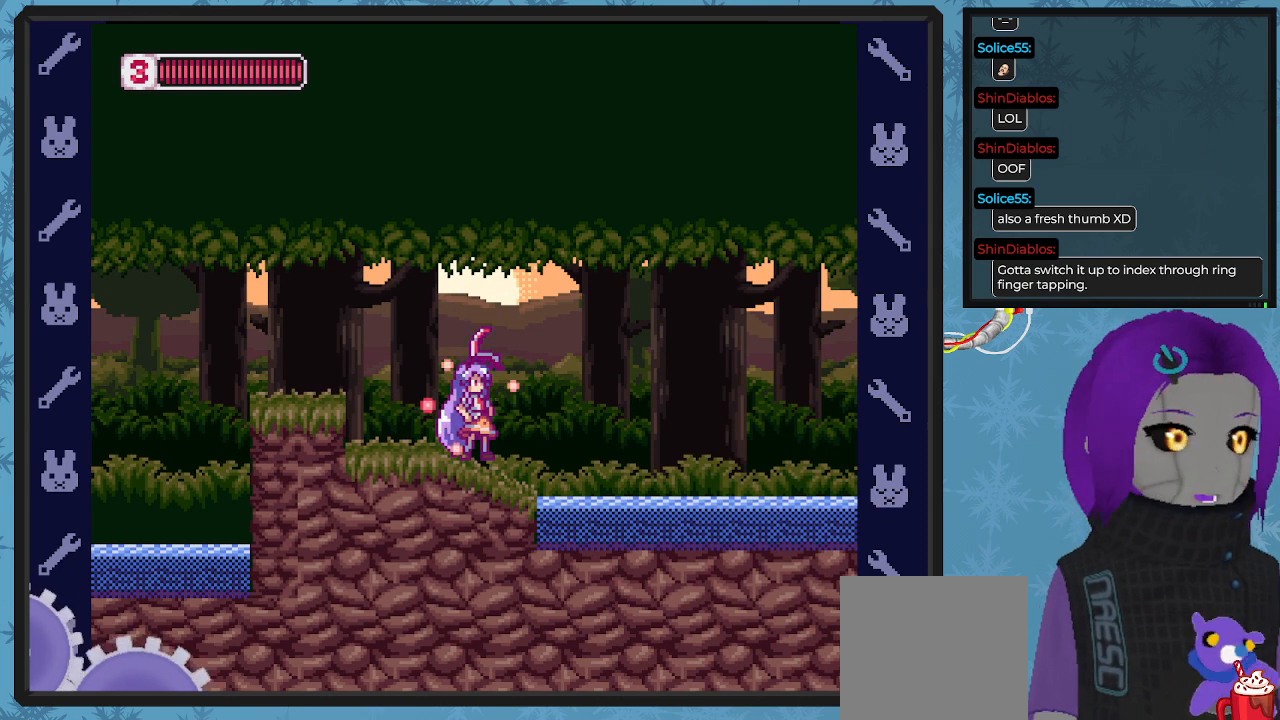
{"buttons": [], "left_stick": "center", "events": [[300, "X", "up"]]}